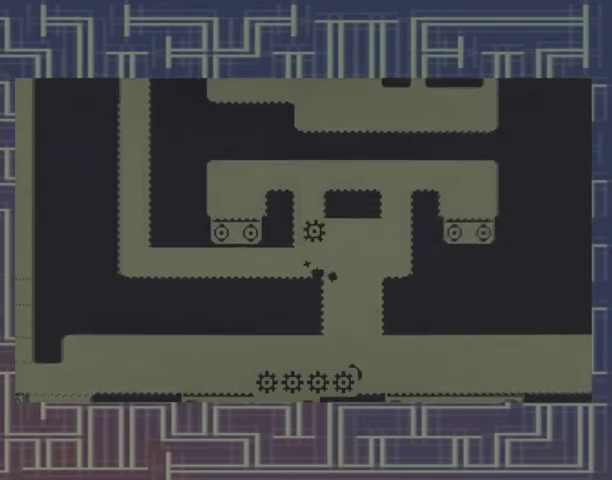
Gameplay with a controller (Xbox layout); each line is a JSON object with the inputs held at the frame after it. "events" lists button and stick changes between this image and that frame as [ms after this image, input, new state], when the widget could be followed in between. Not read: DPAD_RIGHT L3 R3 left_stick right_stick.
{"buttons": ["DPAD_LEFT"], "events": [[233, "A", "up"]]}
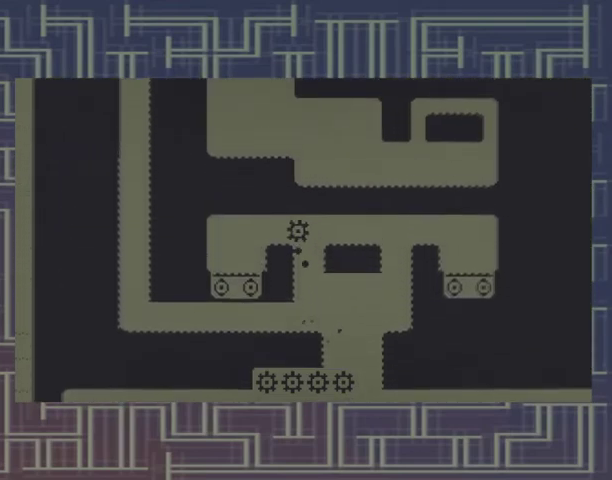
{"buttons": [], "events": [[100, "DPAD_LEFT", "up"]]}
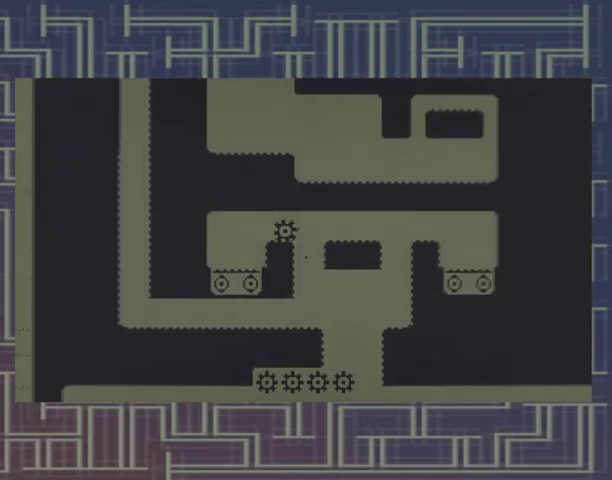
{"buttons": [], "events": [[200, "A", "down"], [333, "A", "up"]]}
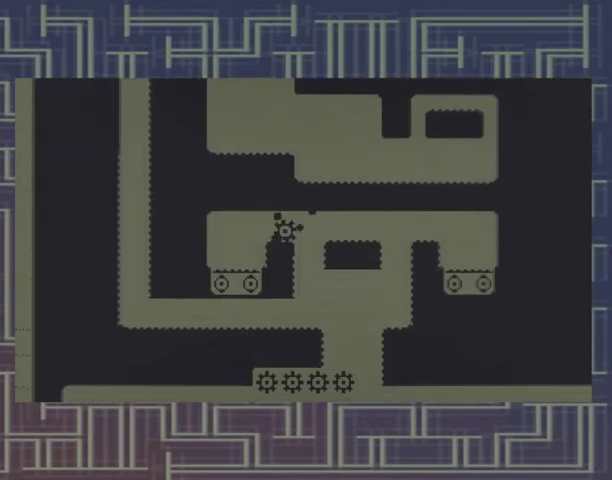
{"buttons": ["DPAD_LEFT"], "events": [[200, "DPAD_LEFT", "down"]]}
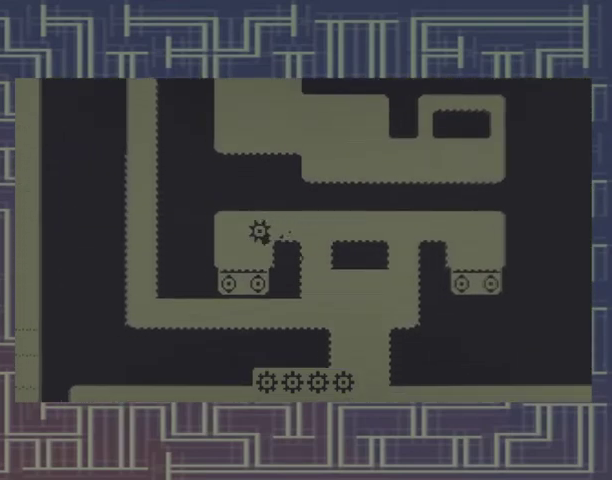
{"buttons": [], "events": [[100, "DPAD_LEFT", "up"]]}
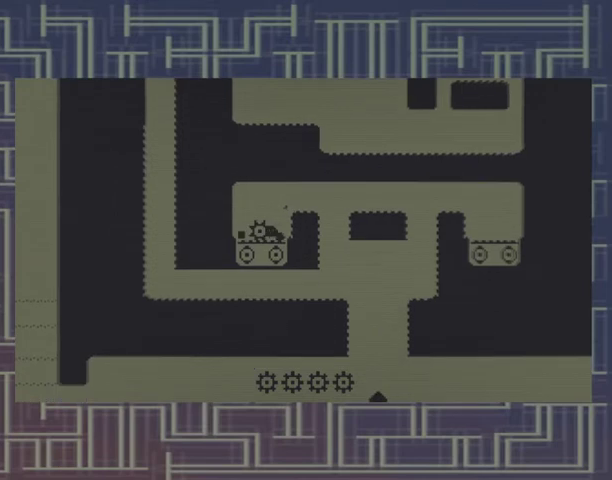
{"buttons": [], "events": []}
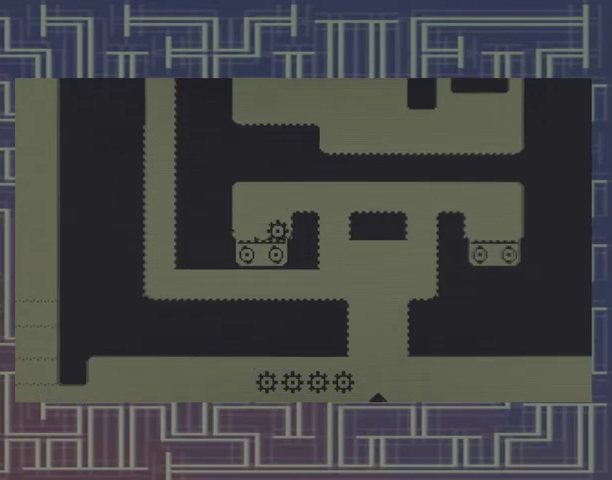
{"buttons": [], "events": [[133, "DPAD_LEFT", "down"], [367, "DPAD_LEFT", "up"]]}
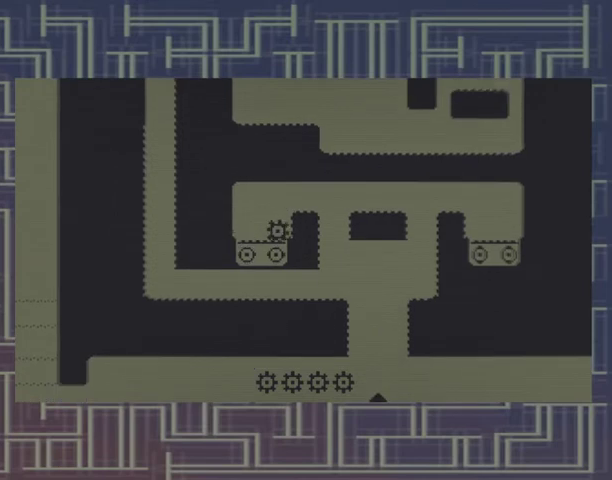
{"buttons": [], "events": [[167, "DPAD_LEFT", "down"], [333, "DPAD_LEFT", "up"]]}
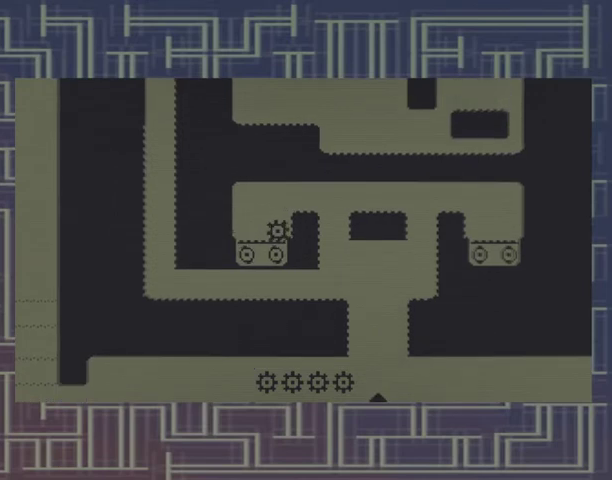
{"buttons": [], "events": [[167, "DPAD_LEFT", "down"], [267, "DPAD_LEFT", "up"]]}
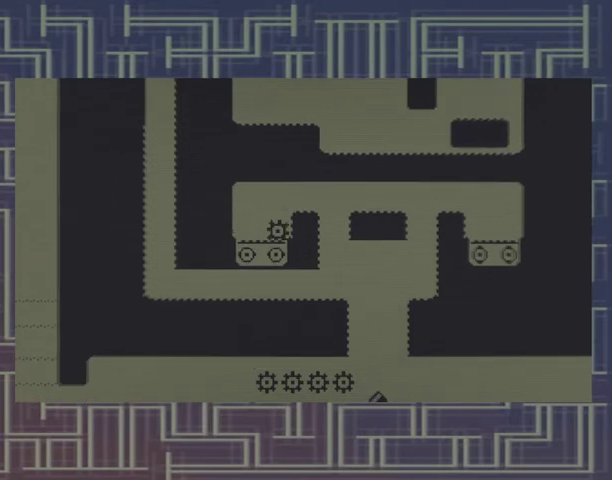
{"buttons": [], "events": [[133, "DPAD_LEFT", "down"], [167, "DPAD_LEFT", "up"]]}
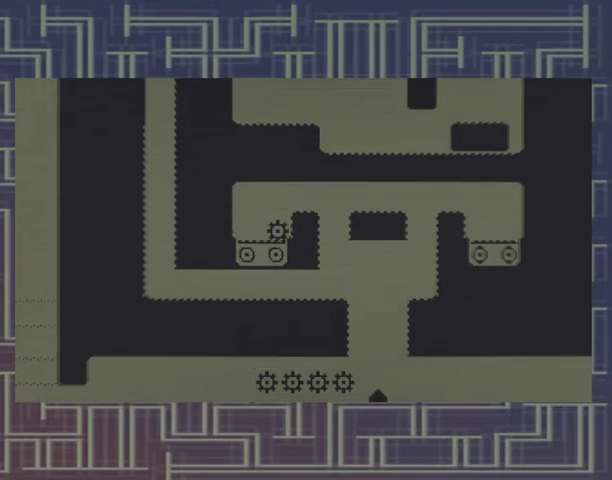
{"buttons": [], "events": [[33, "A", "down"], [267, "A", "up"]]}
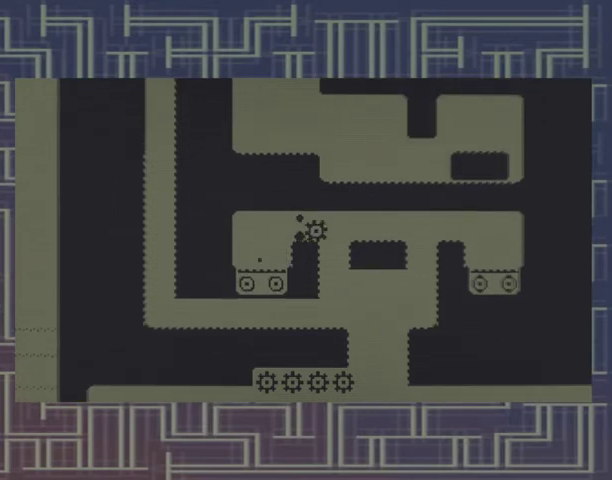
{"buttons": [], "events": [[133, "A", "down"], [333, "A", "up"]]}
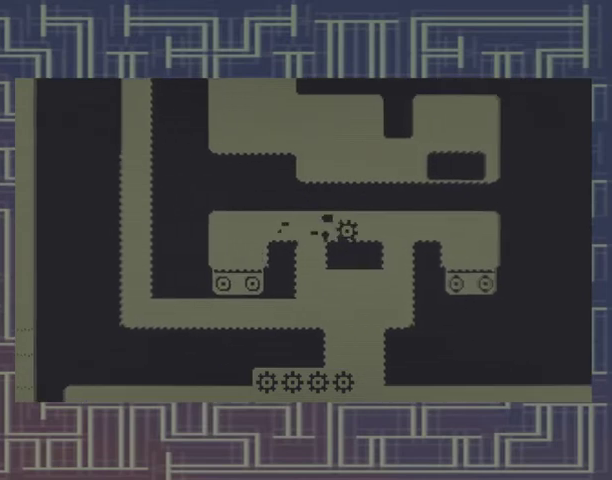
{"buttons": ["A"], "events": [[367, "A", "down"]]}
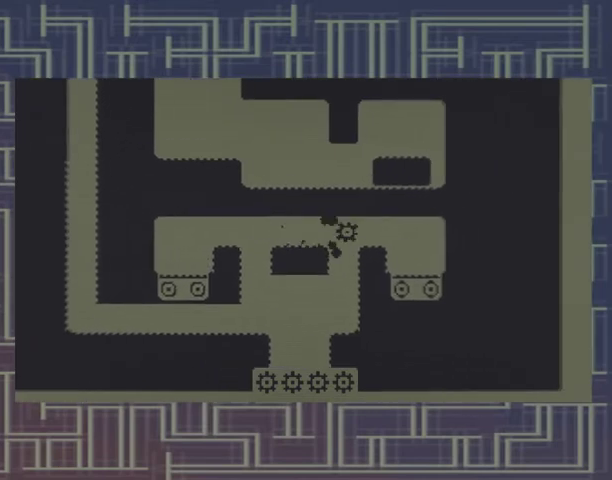
{"buttons": [], "events": [[100, "A", "up"]]}
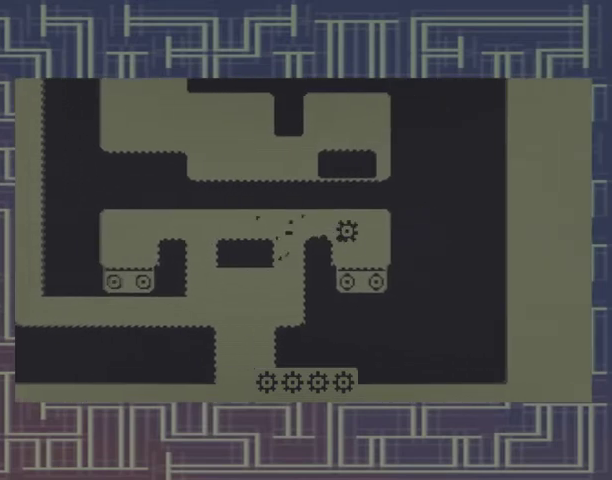
{"buttons": [], "events": []}
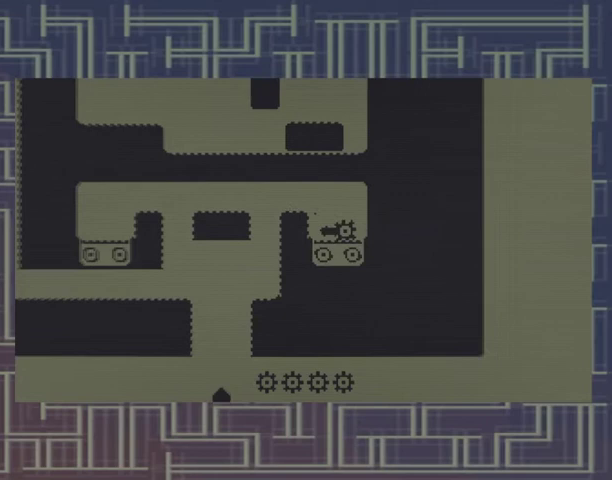
{"buttons": [], "events": []}
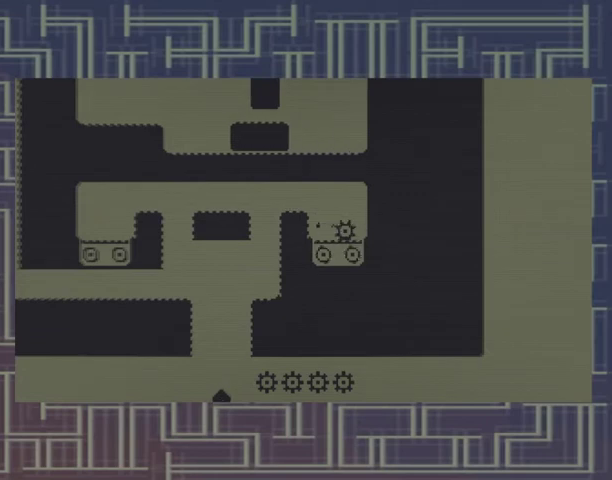
{"buttons": [], "events": []}
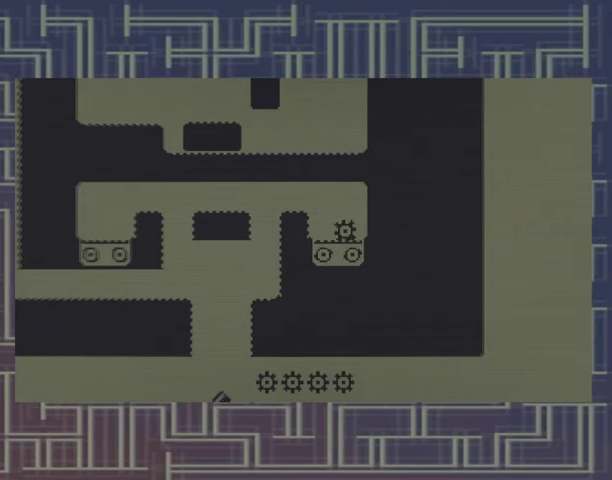
{"buttons": [], "events": []}
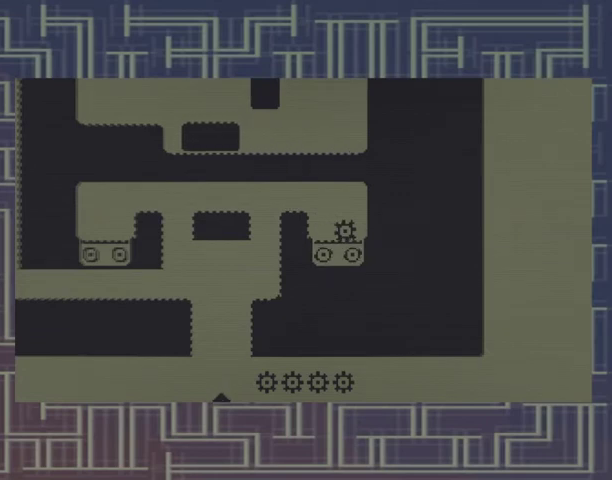
{"buttons": [], "events": []}
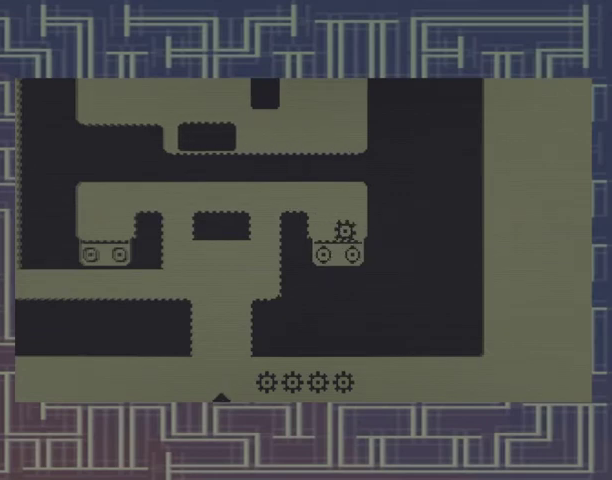
{"buttons": ["A", "DPAD_LEFT"], "events": [[333, "A", "down"], [400, "DPAD_LEFT", "down"]]}
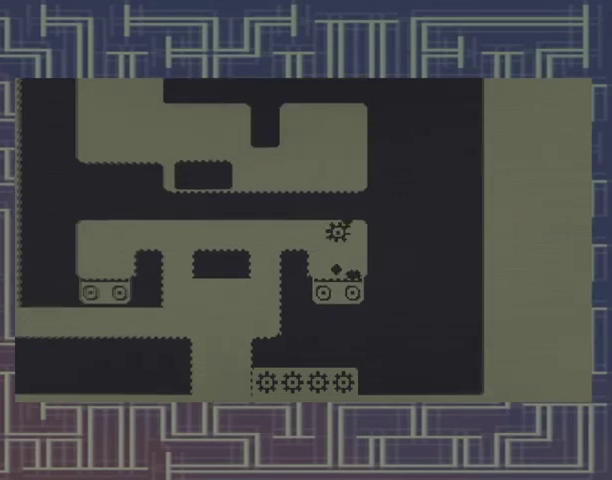
{"buttons": [], "events": [[67, "A", "up"], [433, "DPAD_LEFT", "up"]]}
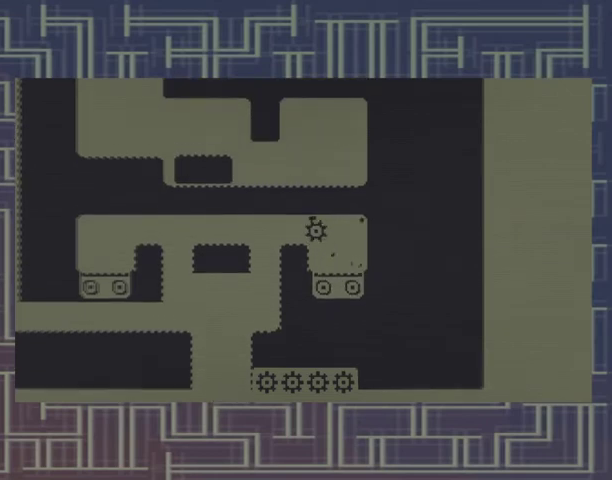
{"buttons": ["DPAD_LEFT"], "events": [[133, "DPAD_LEFT", "down"]]}
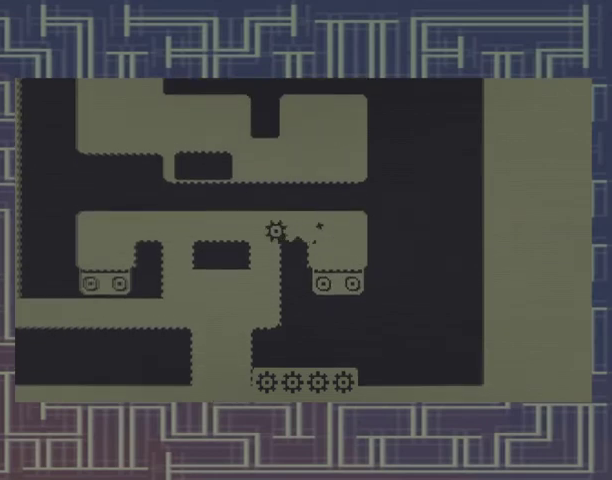
{"buttons": [], "events": [[100, "DPAD_LEFT", "up"]]}
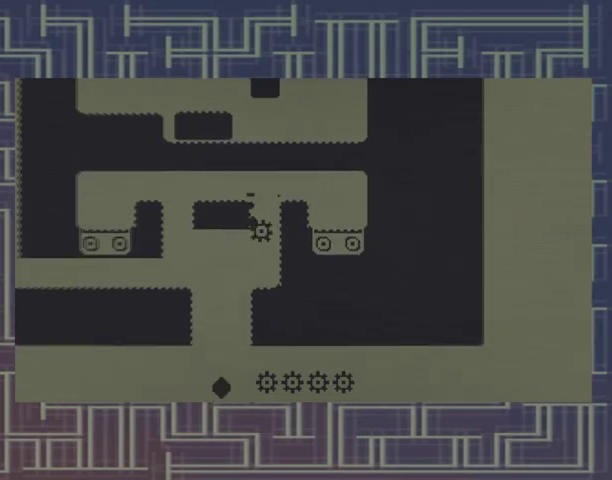
{"buttons": ["A", "DPAD_LEFT"], "events": [[433, "DPAD_LEFT", "down"], [467, "A", "down"]]}
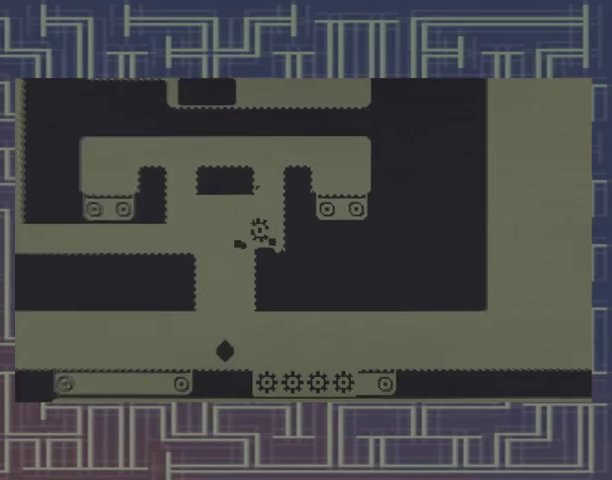
{"buttons": ["DPAD_LEFT"], "events": [[133, "A", "up"]]}
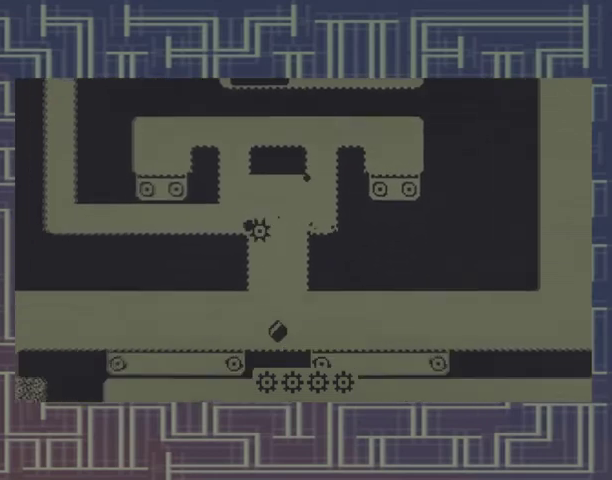
{"buttons": ["DPAD_LEFT"], "events": []}
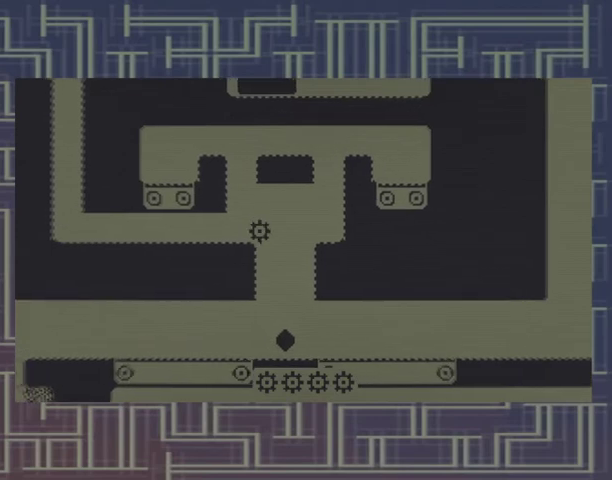
{"buttons": ["DPAD_LEFT"], "events": []}
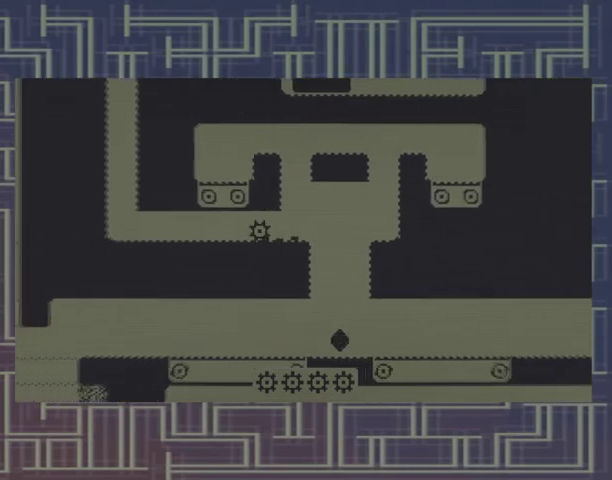
{"buttons": [], "events": [[67, "DPAD_LEFT", "up"]]}
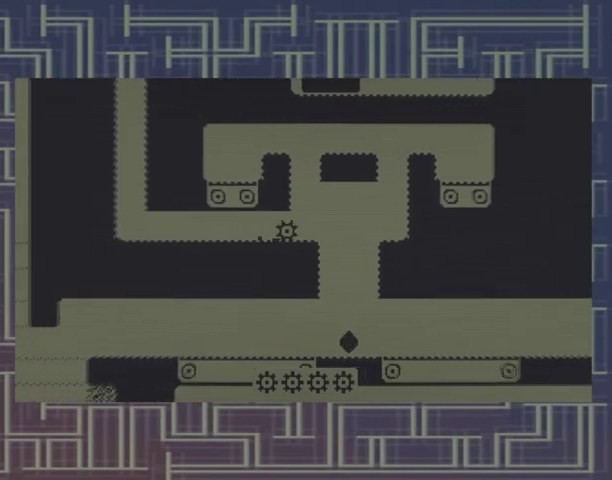
{"buttons": ["A", "DPAD_LEFT"], "events": [[300, "A", "down"], [500, "DPAD_LEFT", "down"]]}
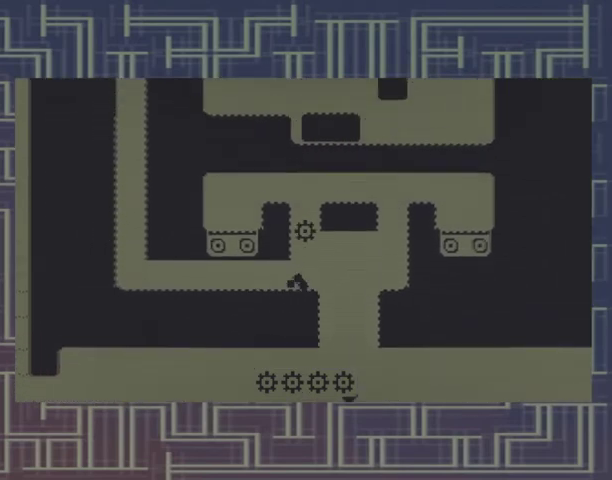
{"buttons": ["DPAD_LEFT"], "events": [[167, "A", "up"]]}